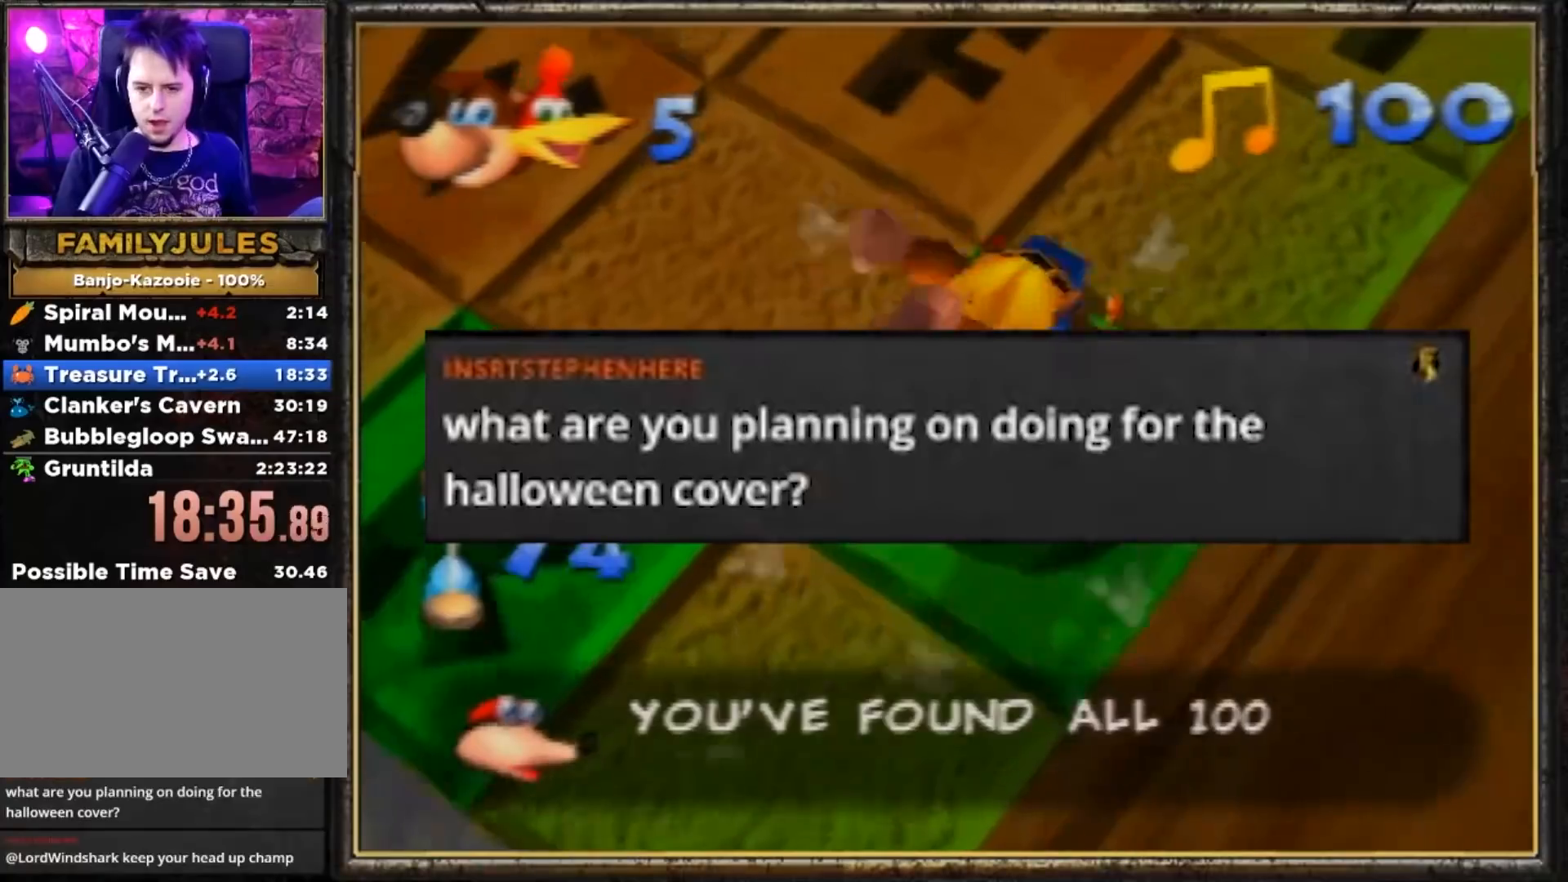
Gameplay with a controller (Nintendo layout); each line is a JSON object with the inputs held at the frame after it. "events" lists button and stick changes between this image and that frame as [ms after this image, input, new state], when the widget could be followed in between. Not read: L3 R3.
{"buttons": ["A"], "left_stick": "up-right", "events": [[433, "A", "down"]]}
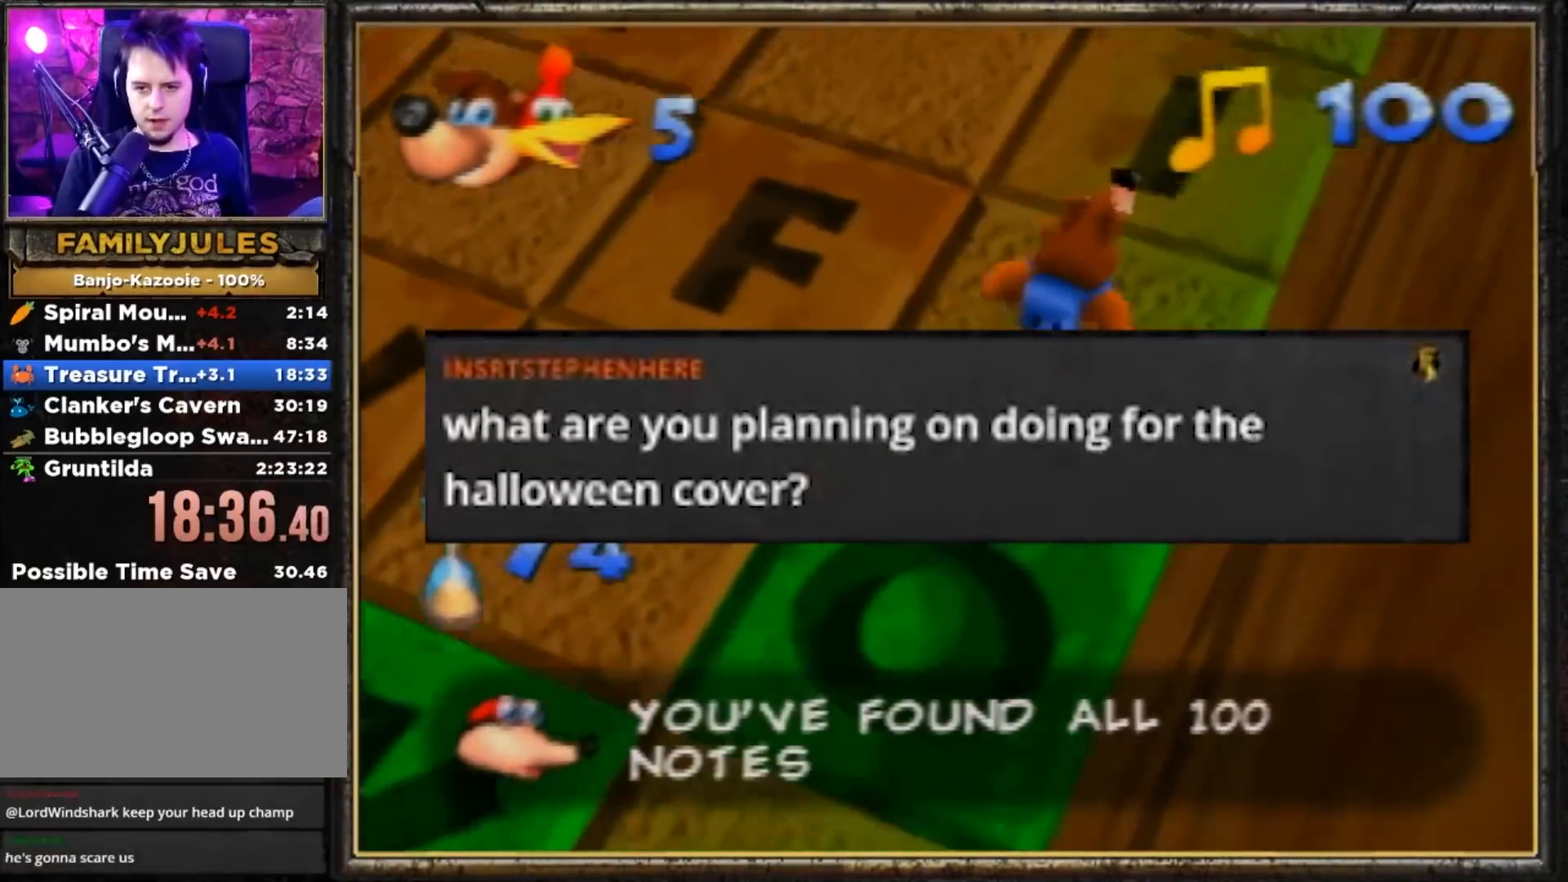
{"buttons": [], "left_stick": "center", "events": [[67, "left_stick", "up"], [134, "A", "up"], [200, "left_stick", "up-left"], [367, "Z", "down"], [434, "left_stick", "center"], [501, "Z", "up"]]}
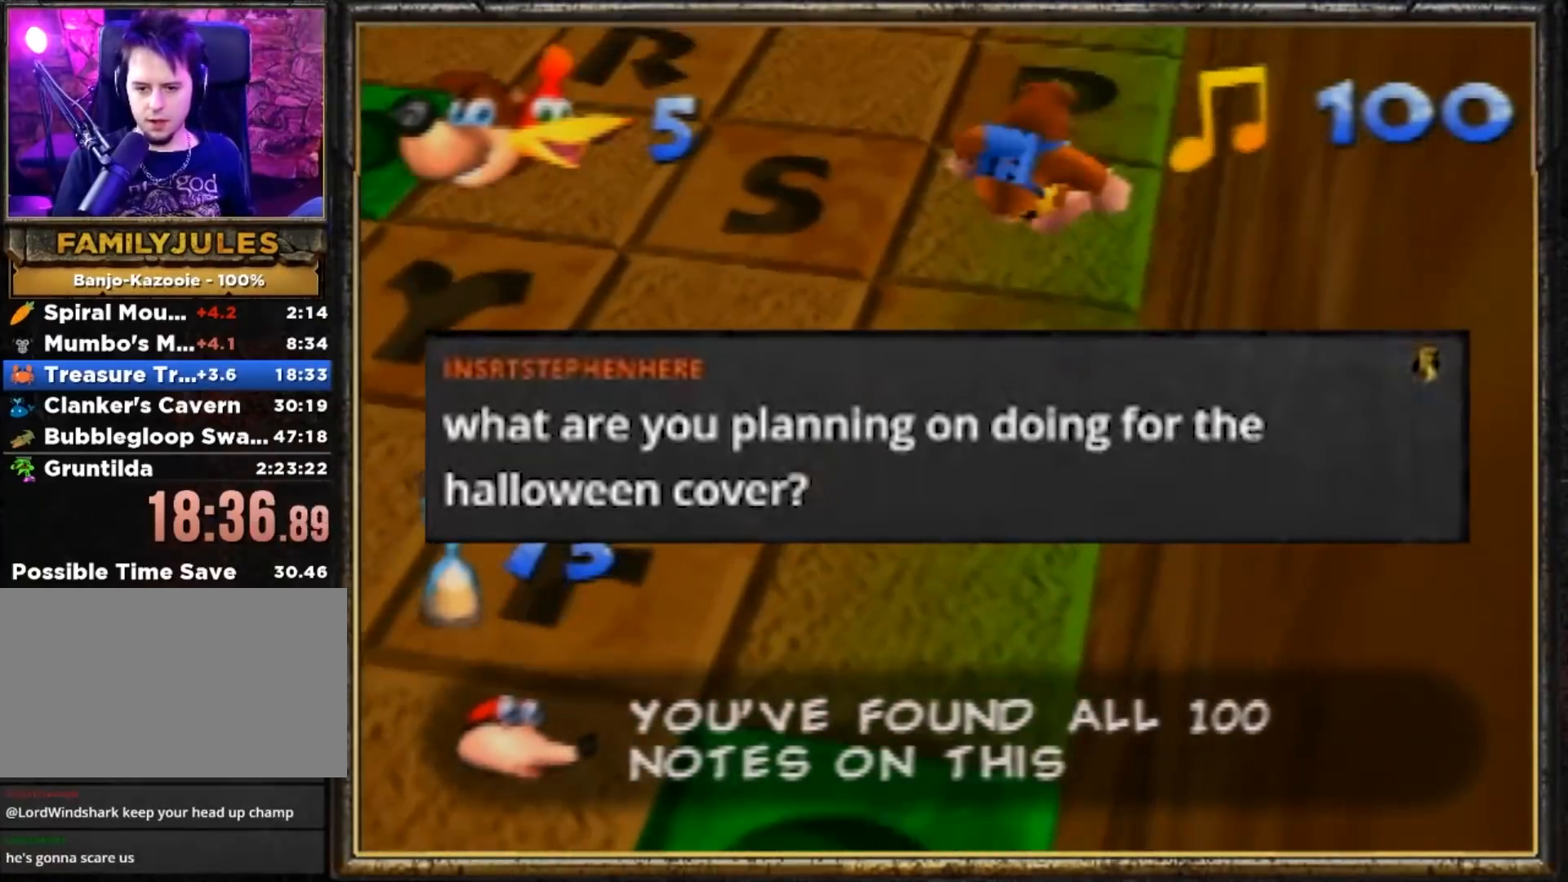
{"buttons": [], "left_stick": "up-left", "events": [[100, "left_stick", "up-left"]]}
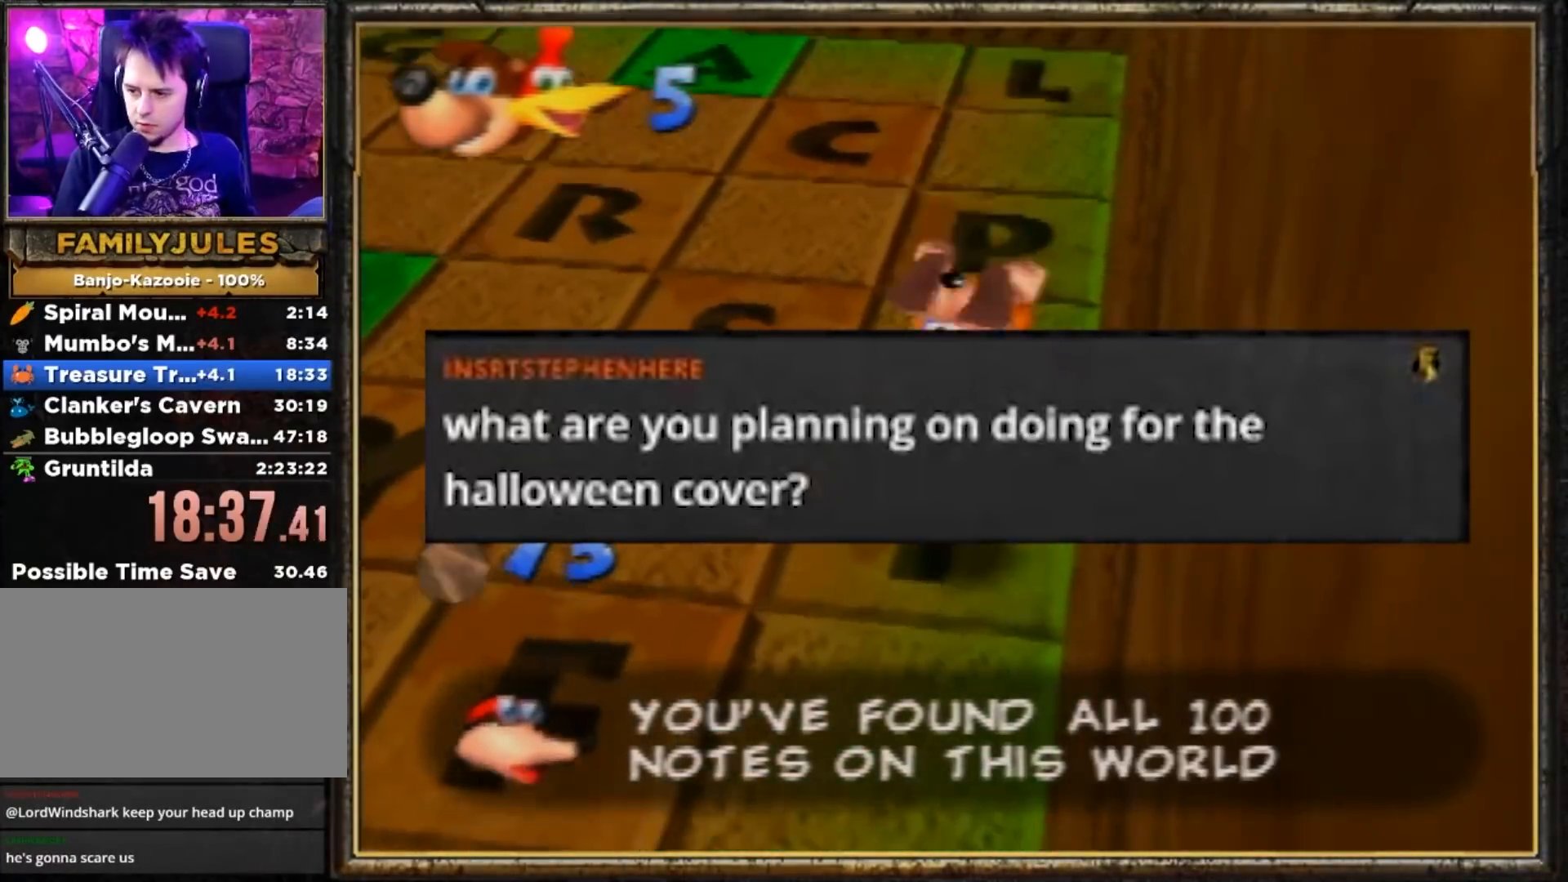
{"buttons": [], "left_stick": "center", "events": [[467, "left_stick", "center"]]}
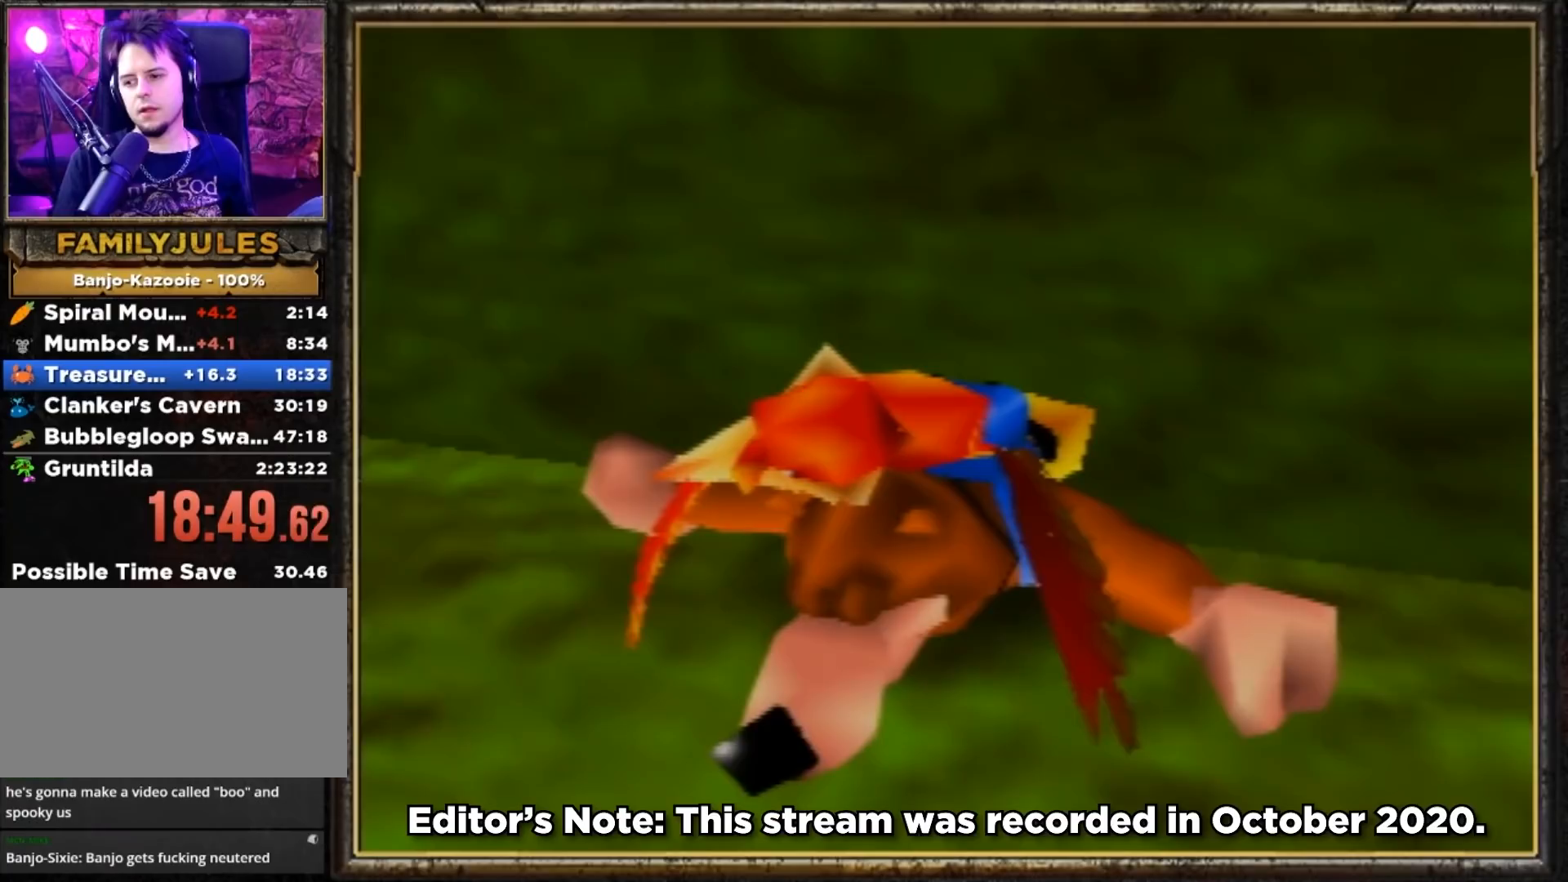
{"buttons": [], "left_stick": "center", "events": []}
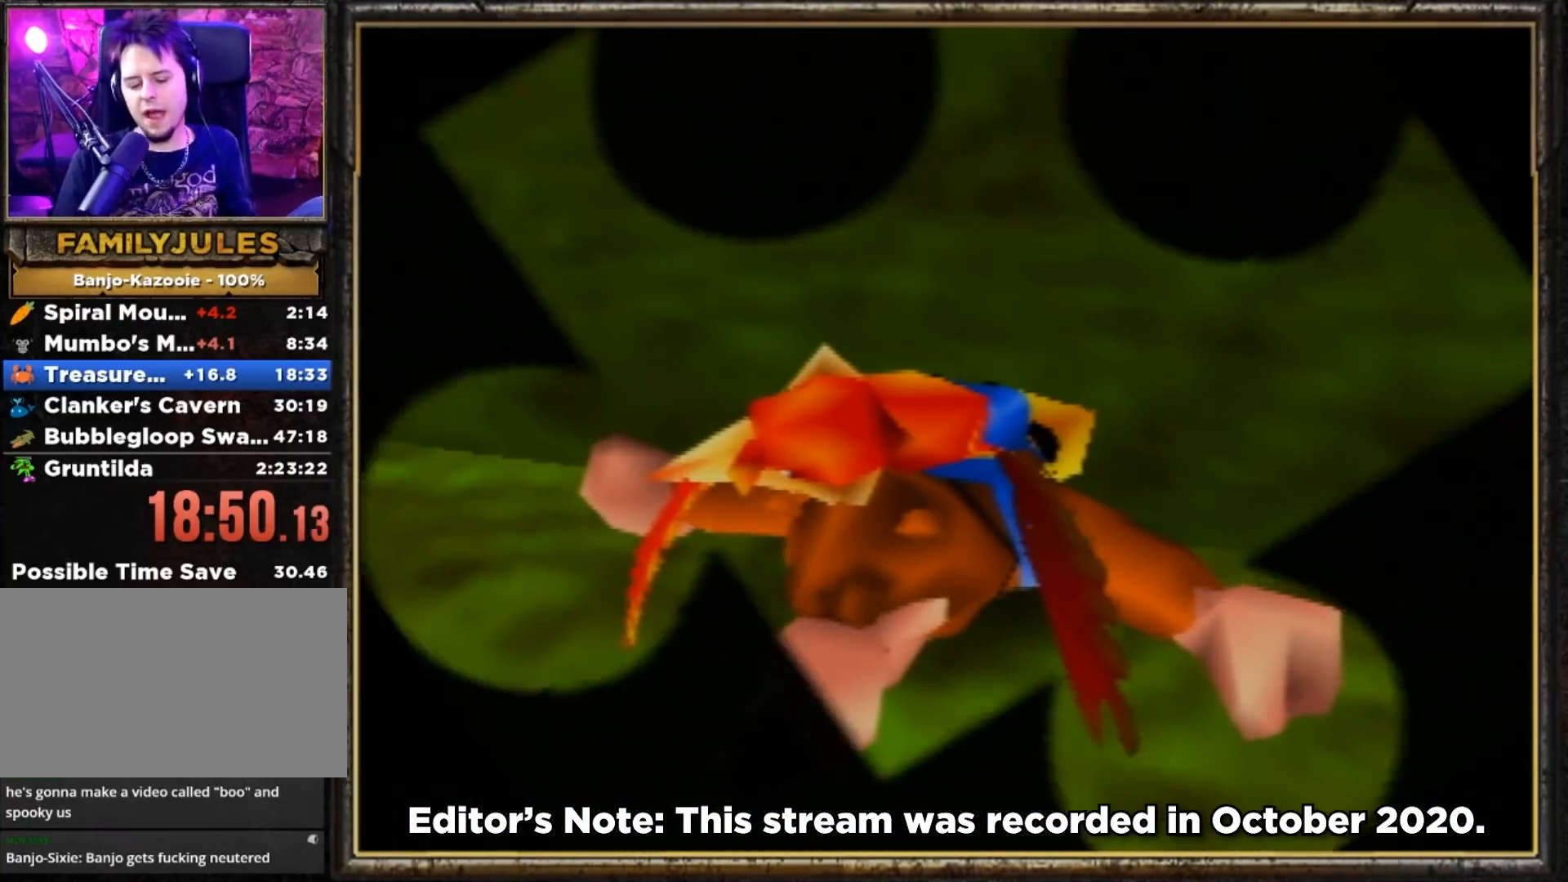
{"buttons": [], "left_stick": "center", "events": []}
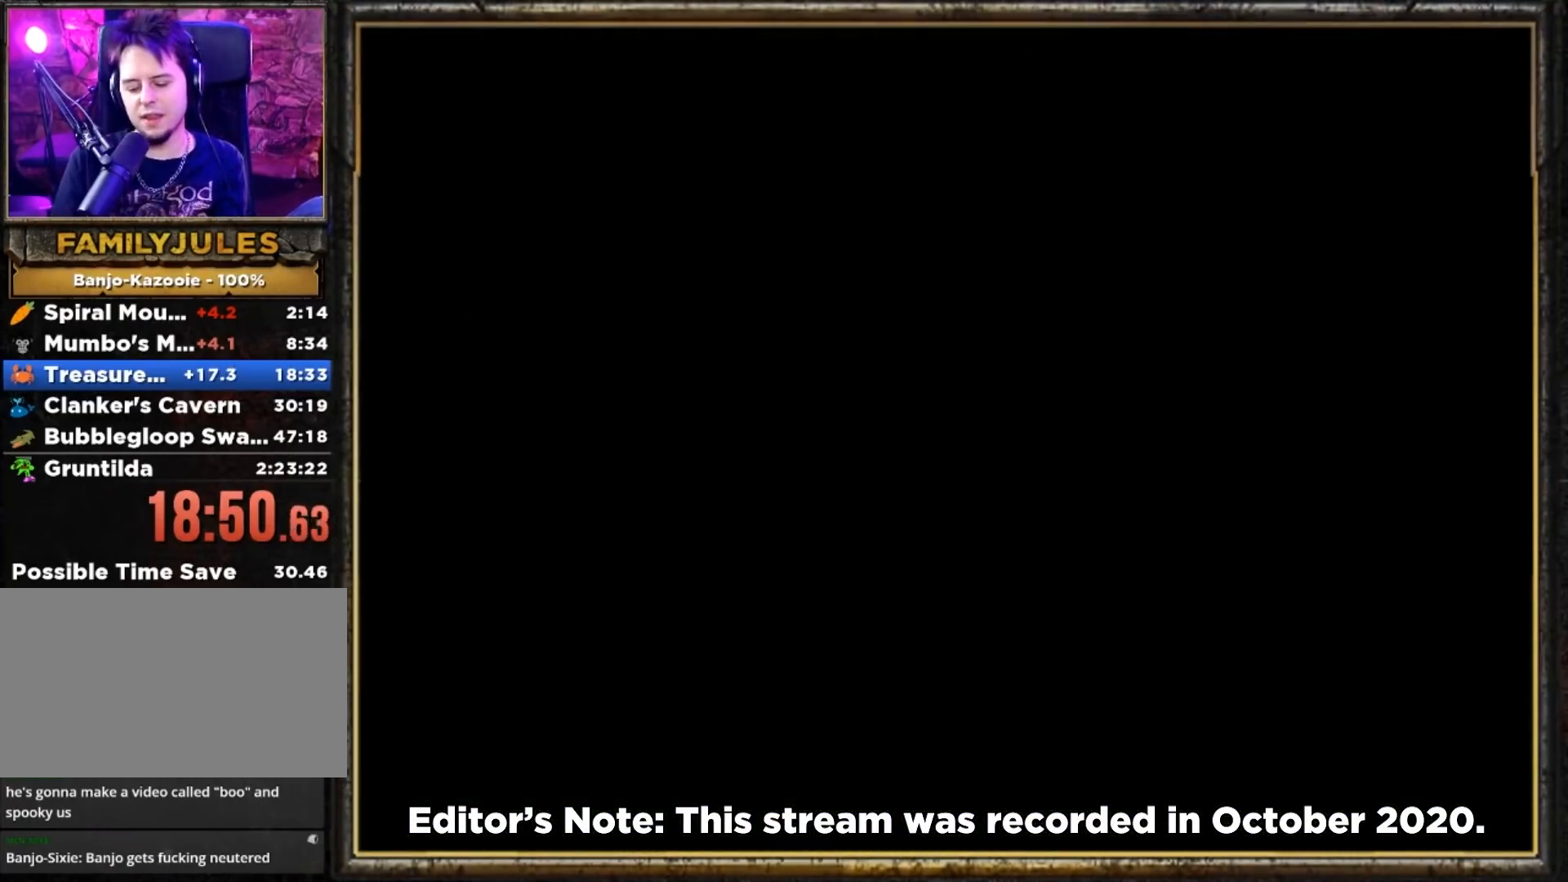
{"buttons": [], "left_stick": "center", "events": []}
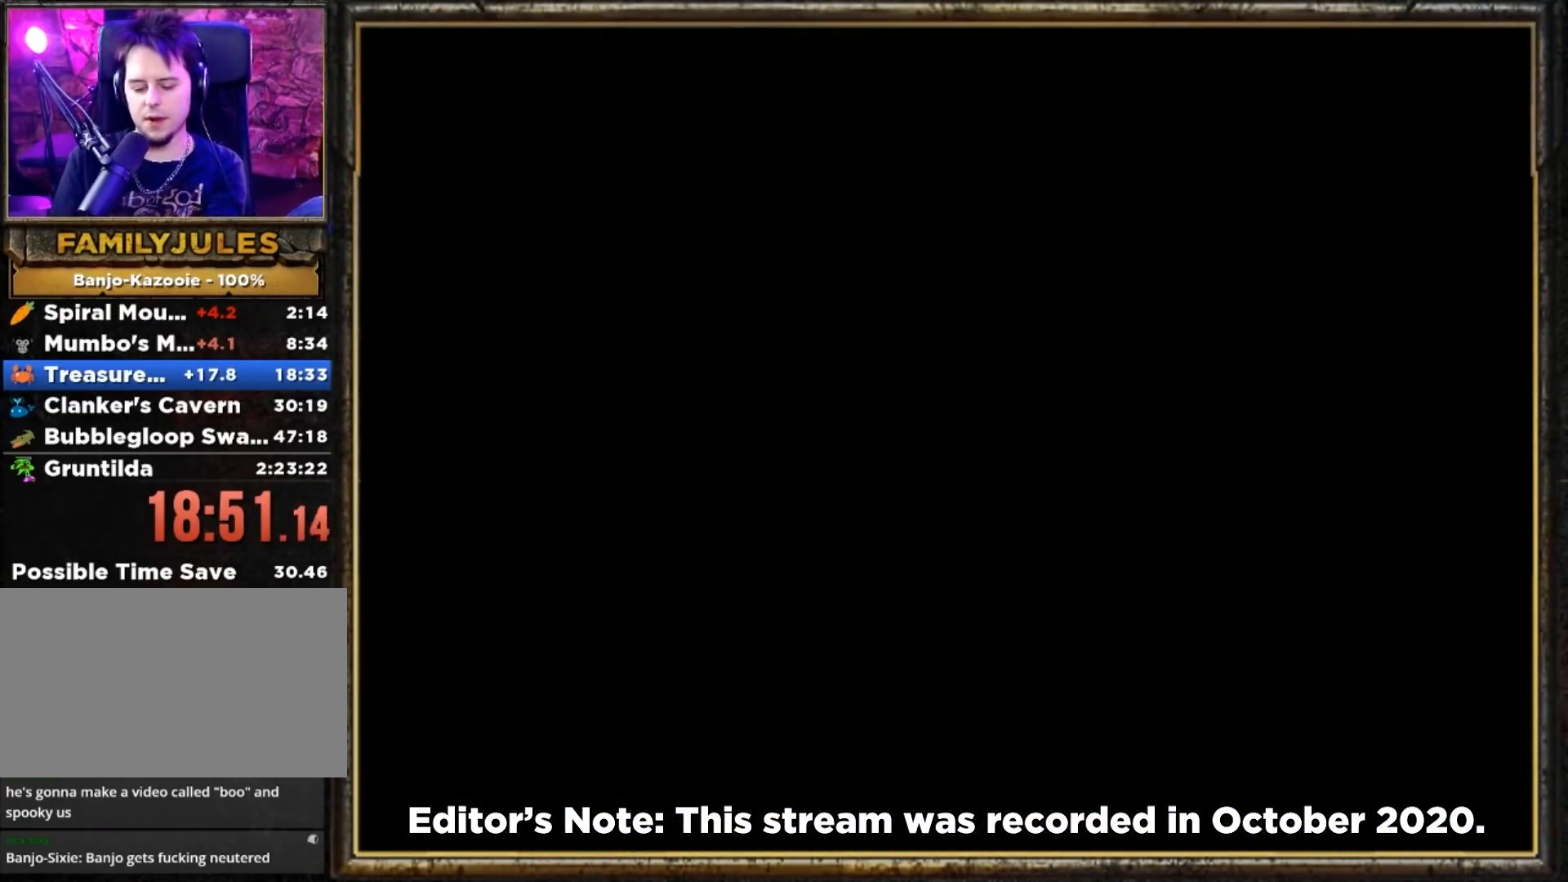
{"buttons": [], "left_stick": "center", "events": []}
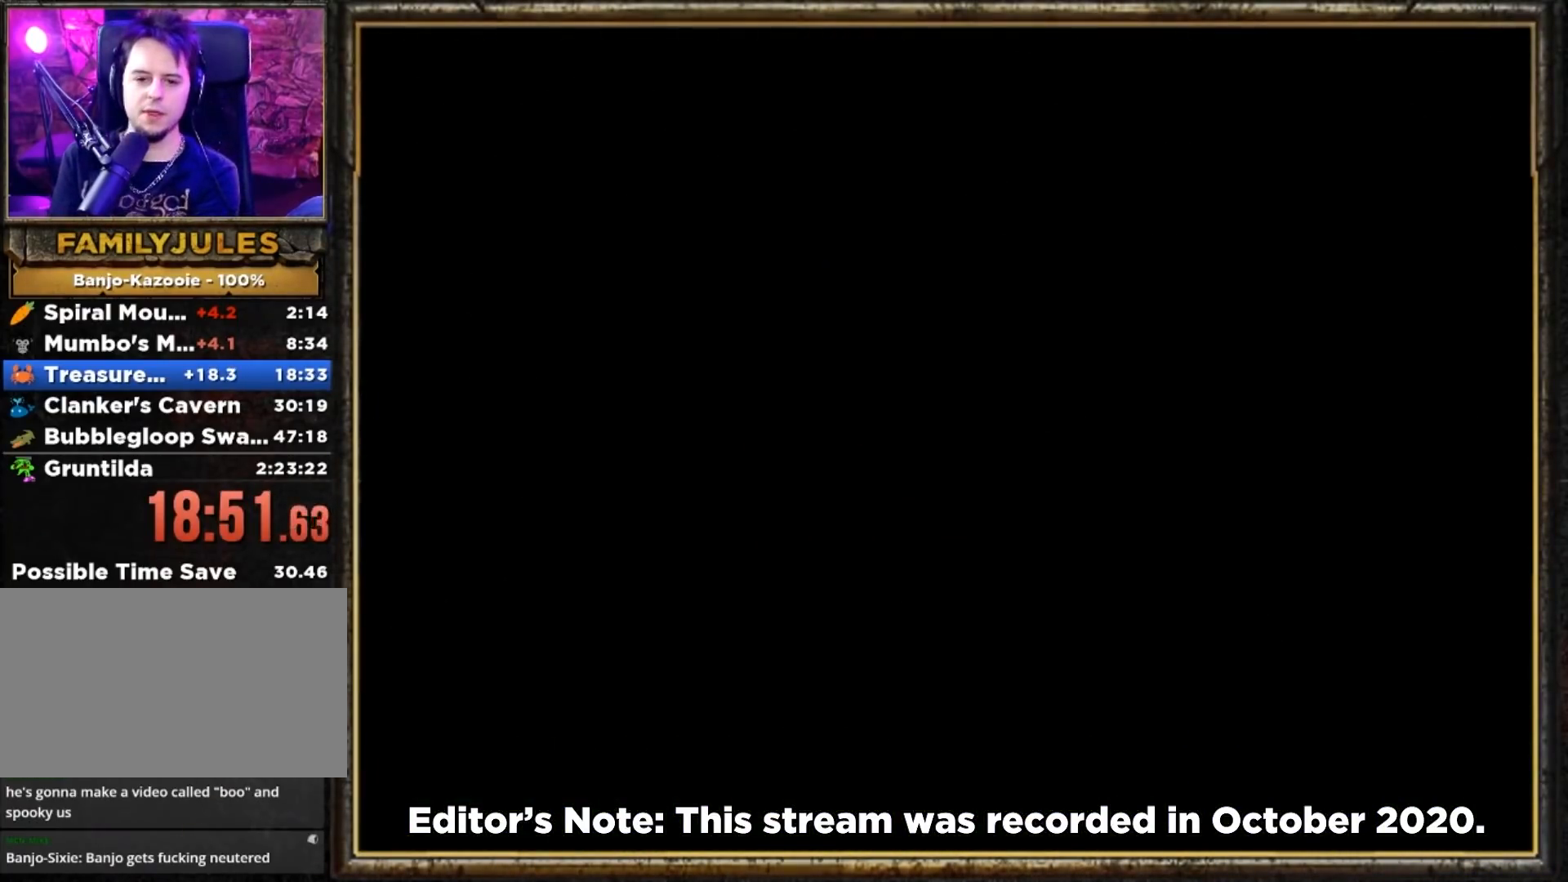
{"buttons": [], "left_stick": "center", "events": [[250, "A", "down"], [267, "A", "up"]]}
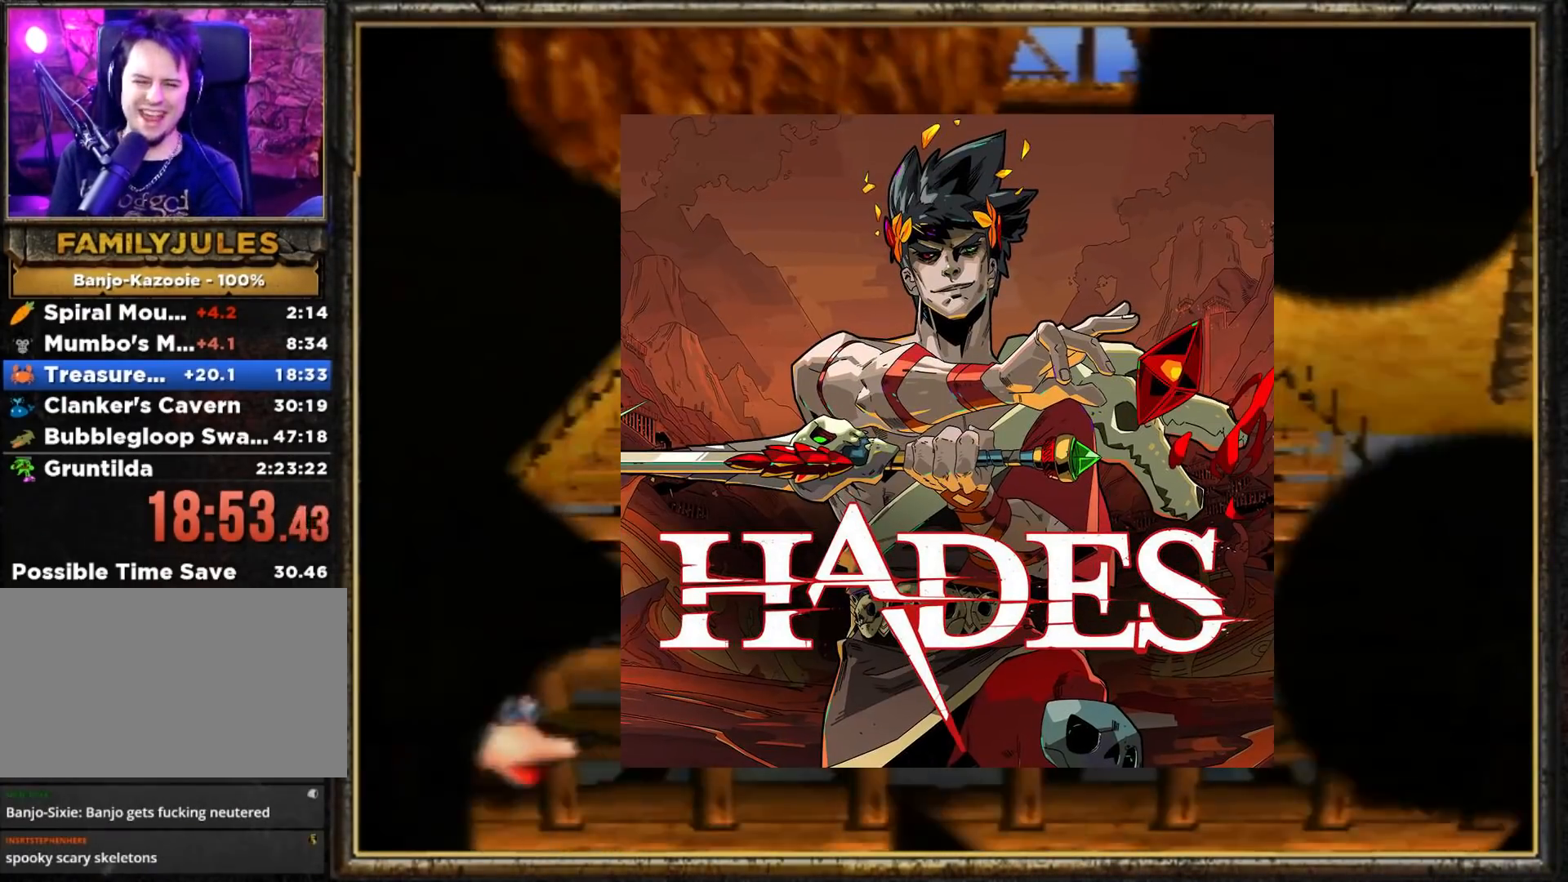
{"buttons": [], "left_stick": "center", "events": []}
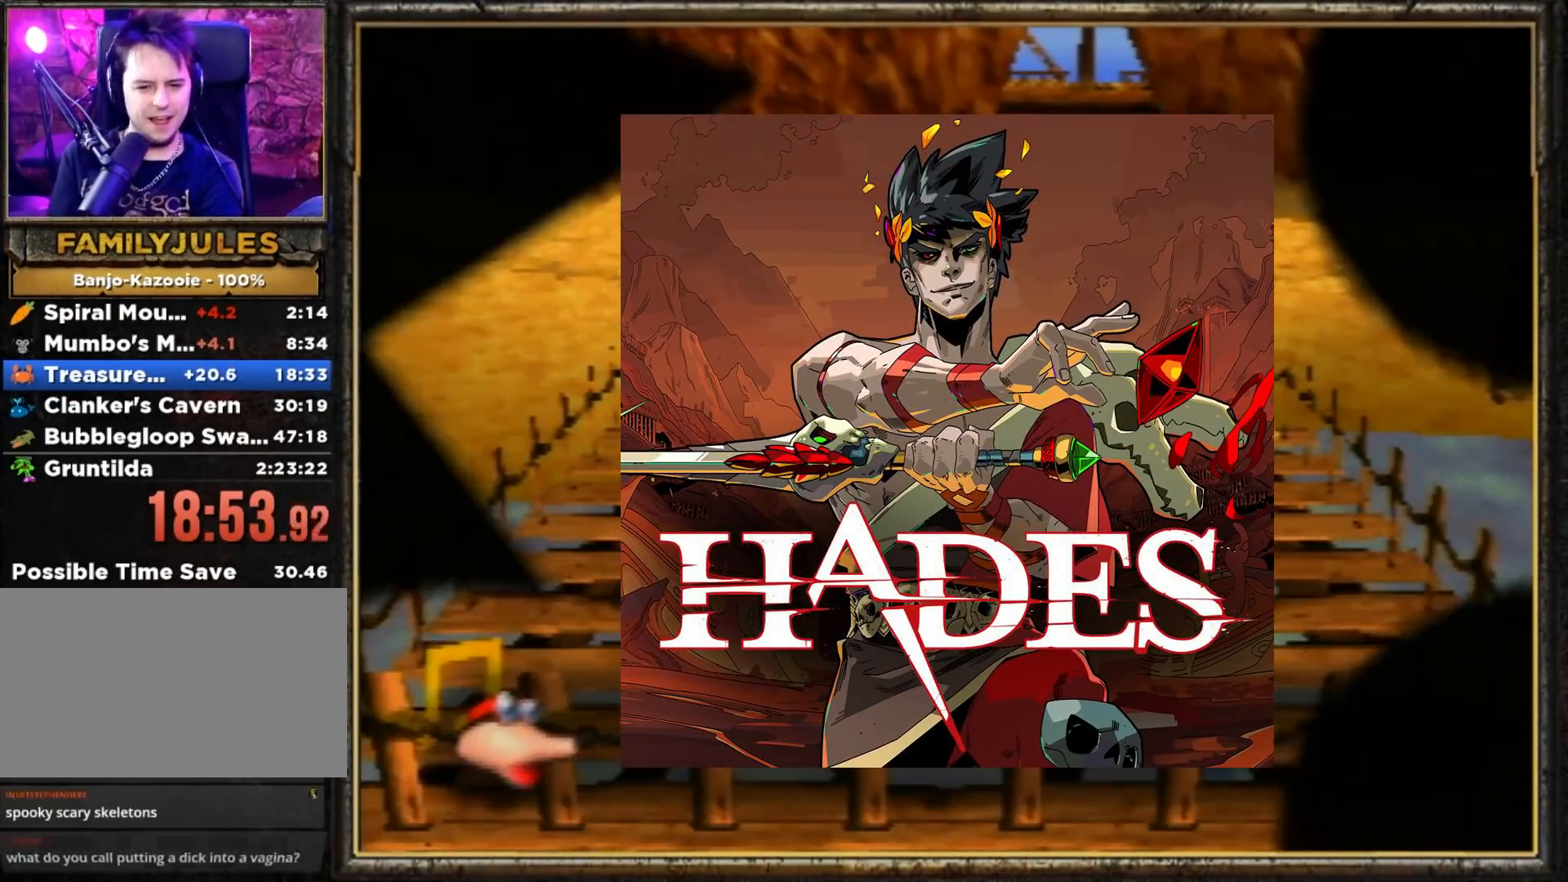
{"buttons": [], "left_stick": "center", "events": []}
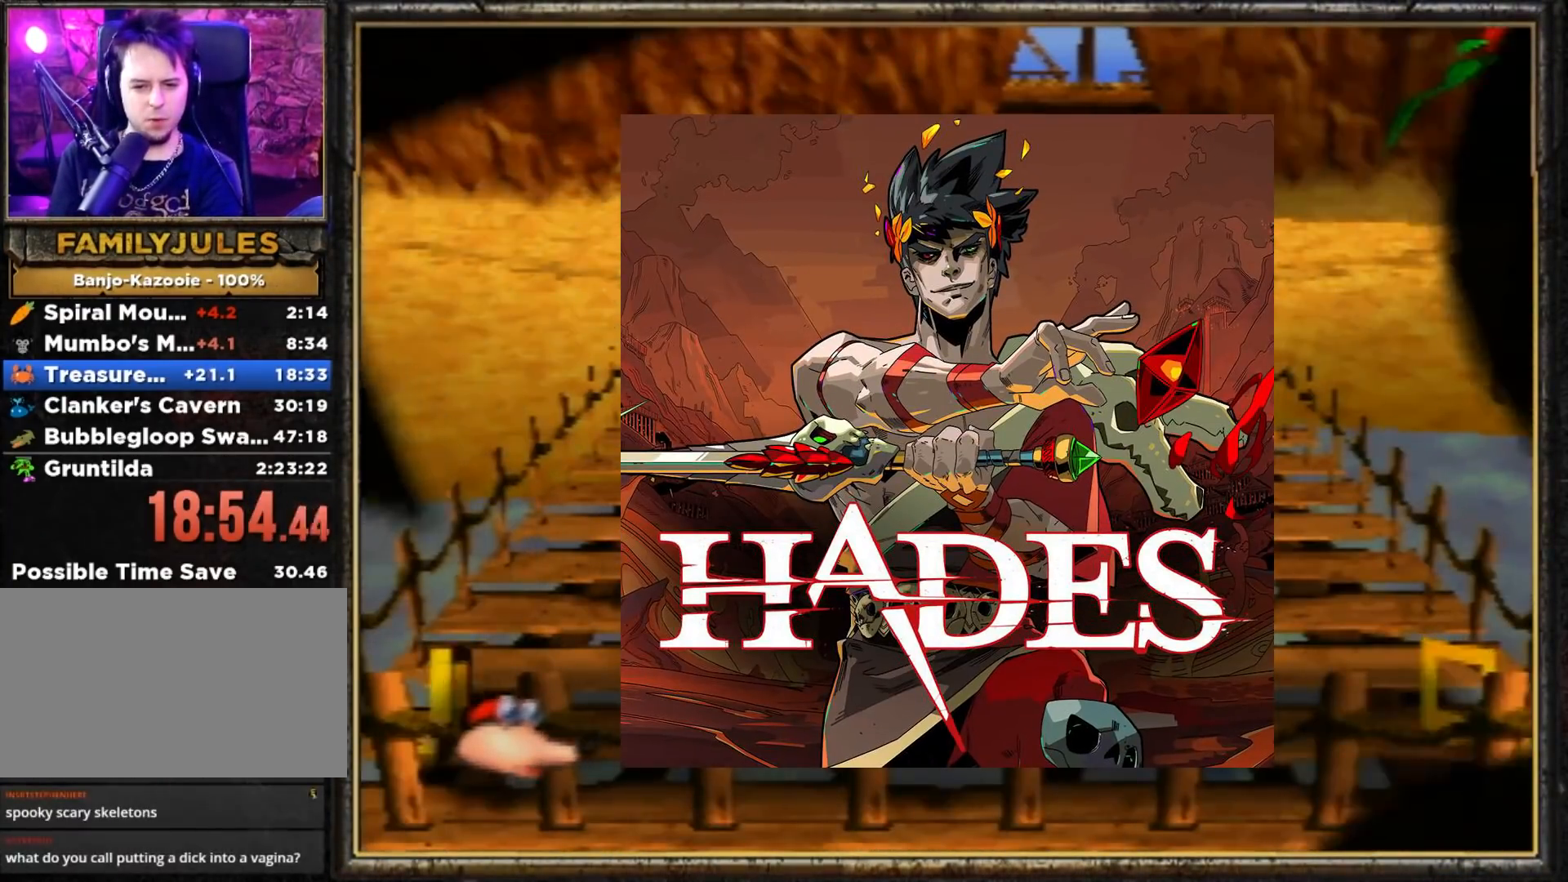
{"buttons": [], "left_stick": "center", "events": []}
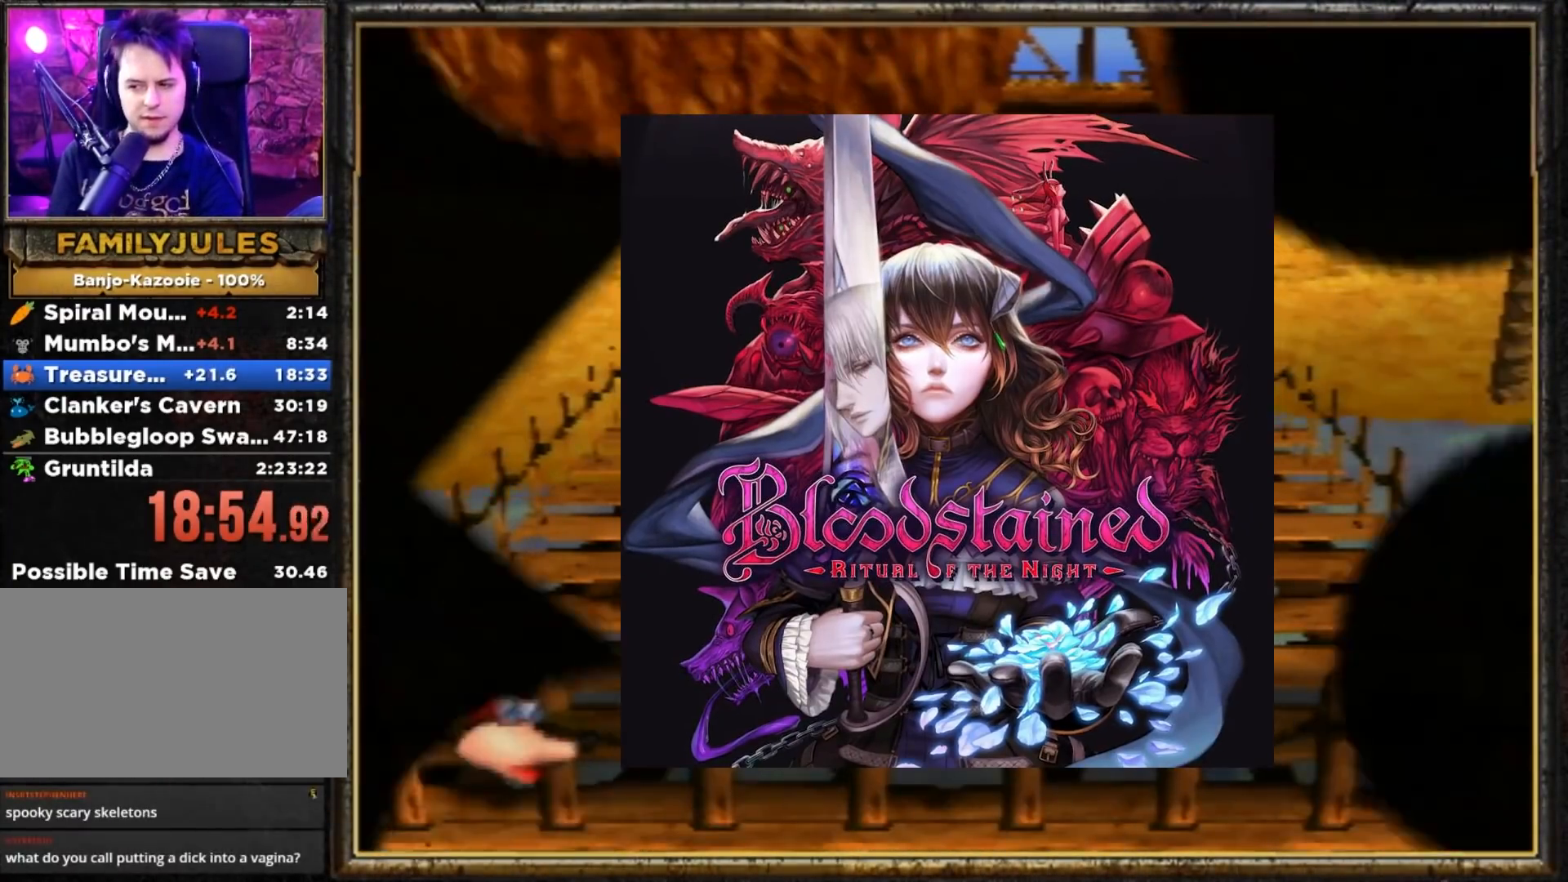
{"buttons": ["A"], "left_stick": "left", "events": [[350, "B", "down"], [350, "left_stick", "up-left"], [383, "B", "up"], [417, "A", "down"], [483, "left_stick", "left"]]}
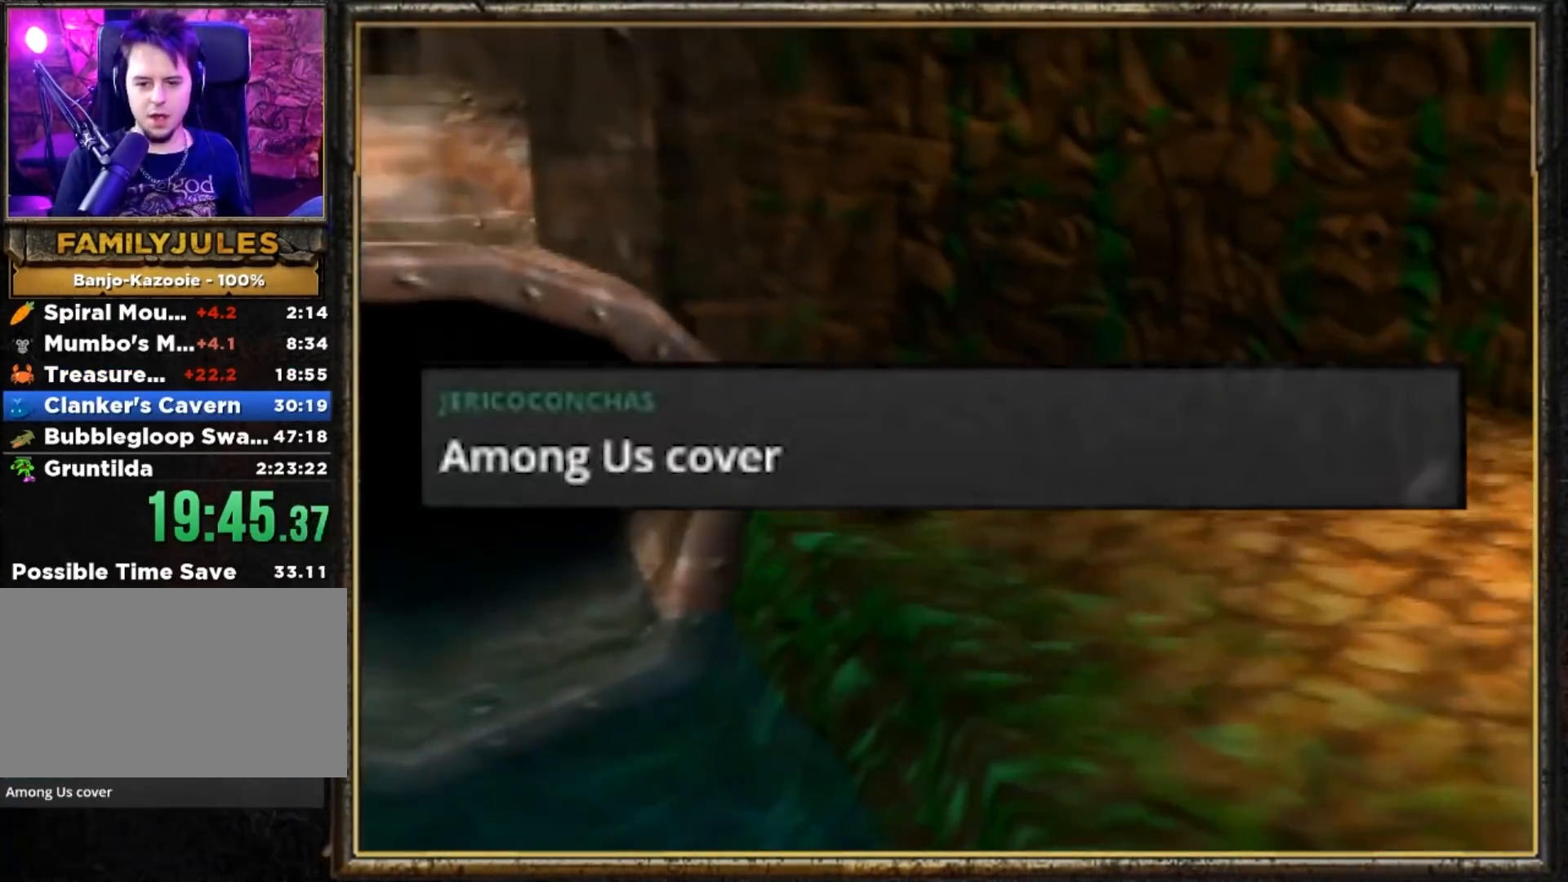
{"buttons": [], "left_stick": "left", "events": [[250, "A", "up"], [317, "A", "down"], [384, "A", "up"]]}
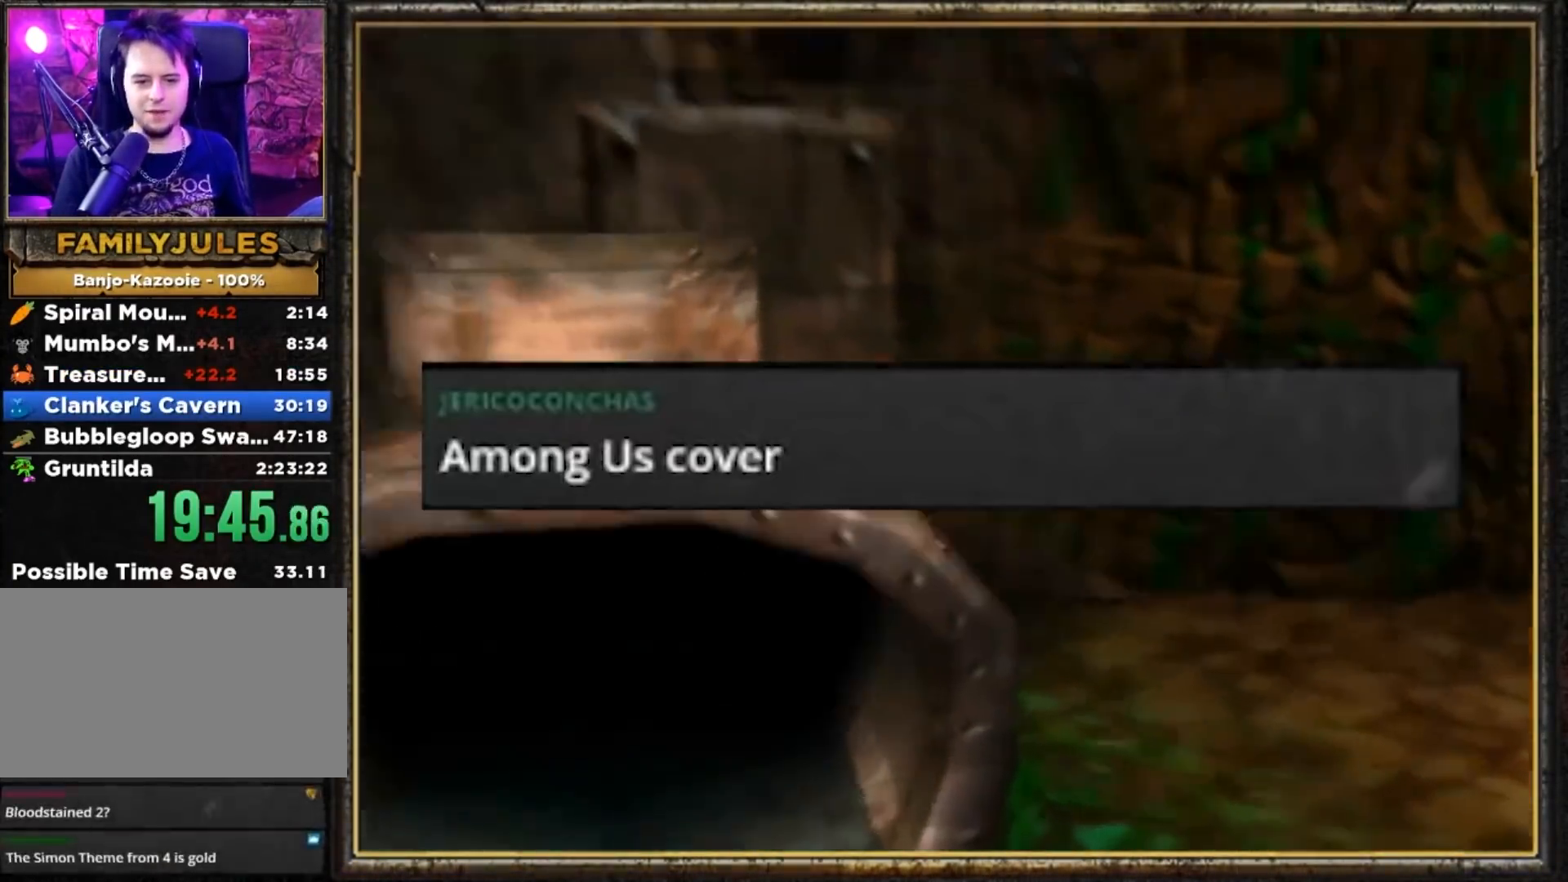
{"buttons": [], "left_stick": "up-left", "events": [[116, "A", "down"], [150, "left_stick", "up-left"], [483, "A", "up"]]}
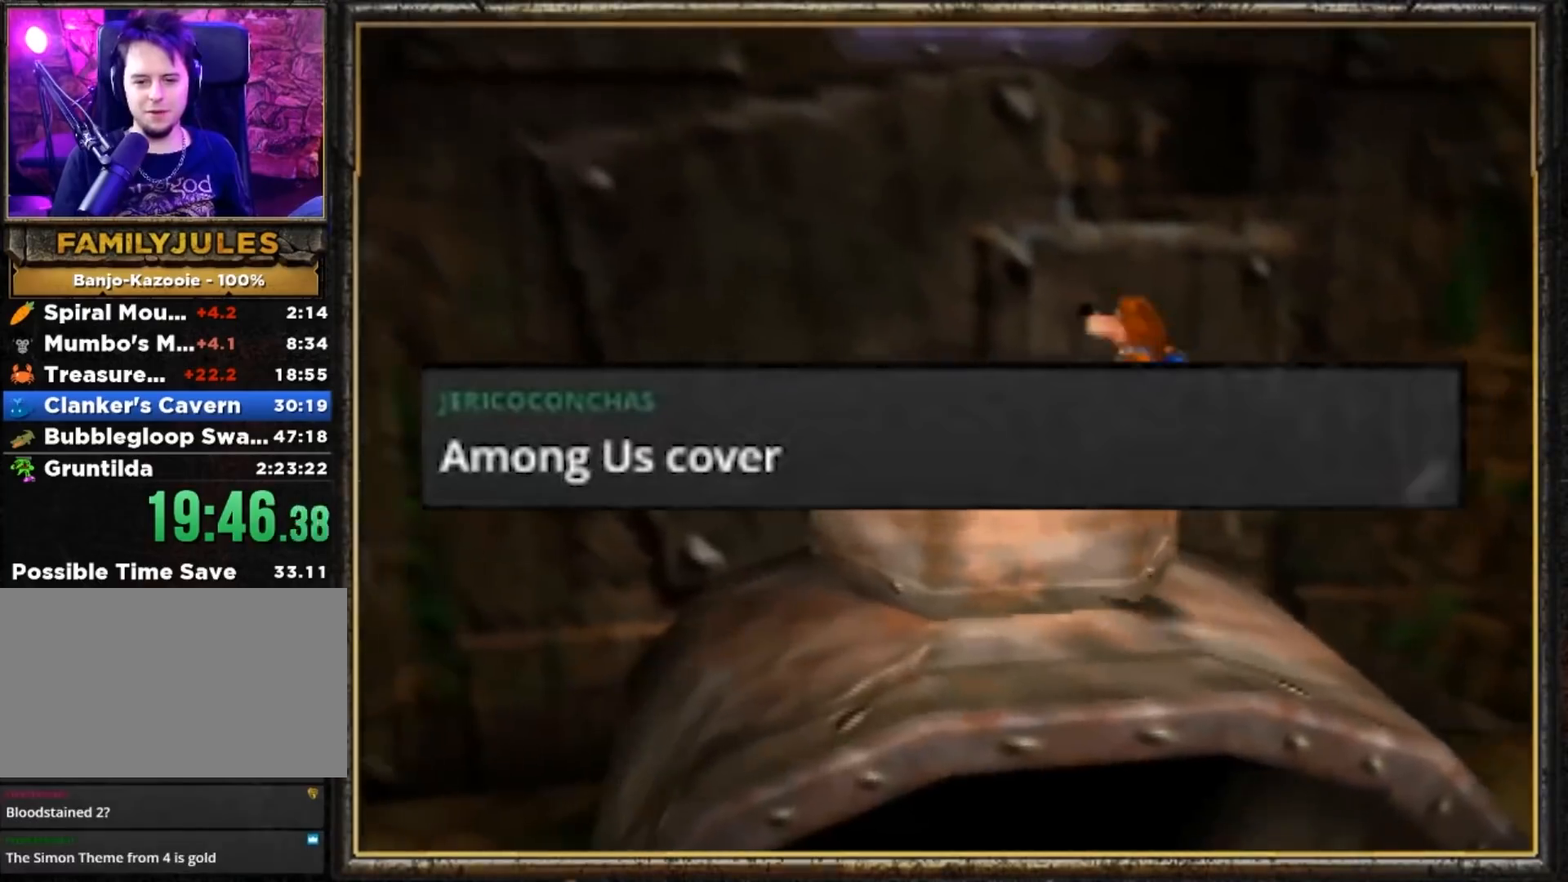
{"buttons": ["A", "Z"], "left_stick": "up", "events": [[50, "left_stick", "up"], [217, "Z", "down"], [317, "A", "down"]]}
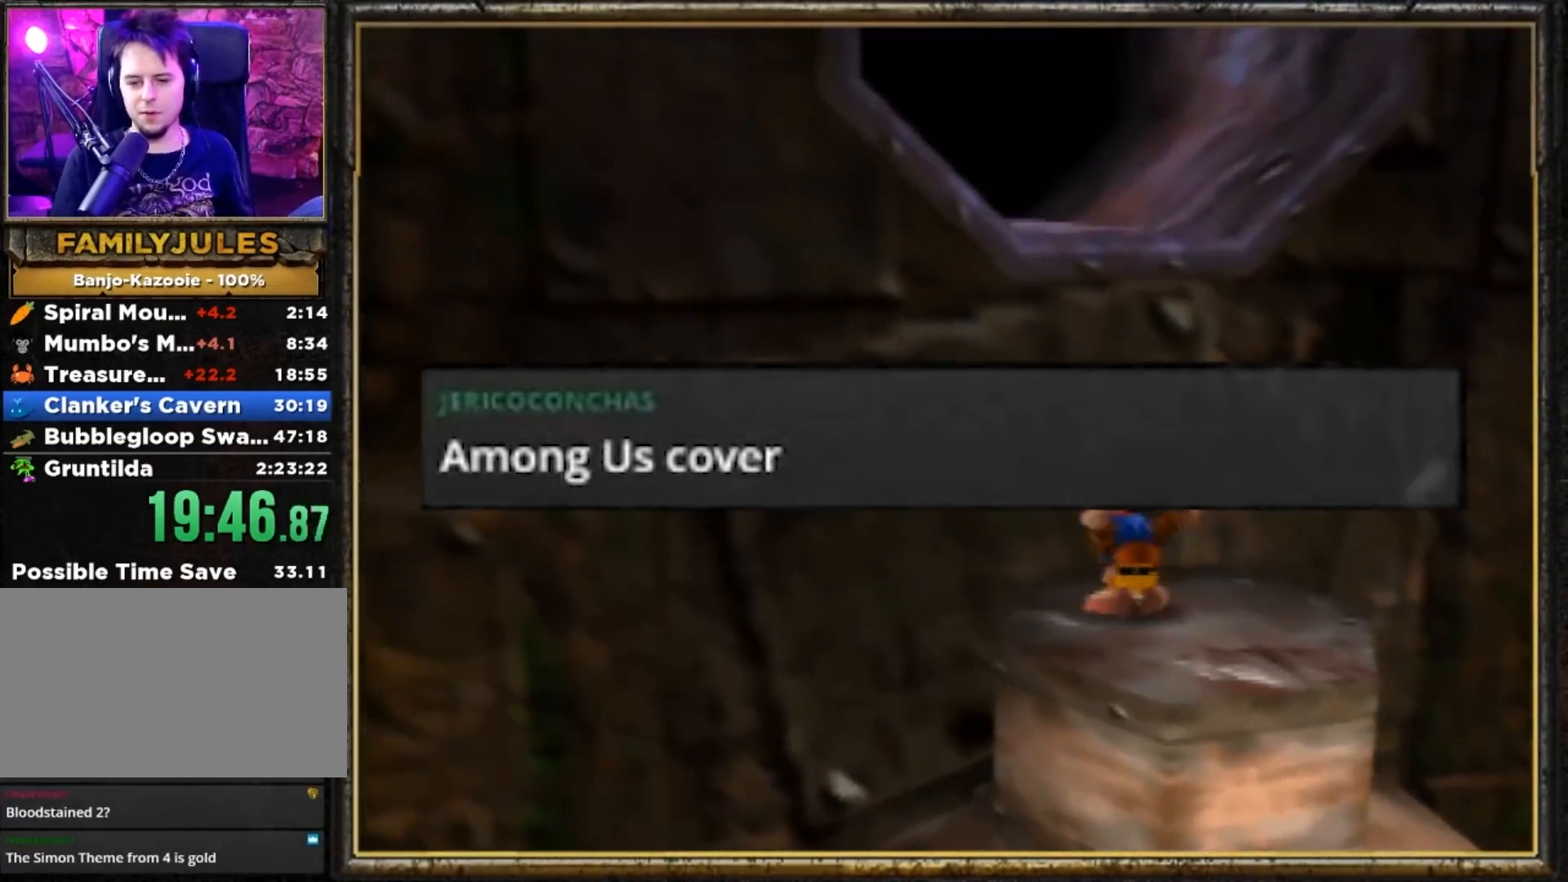
{"buttons": ["A"], "left_stick": "up", "events": [[350, "A", "up"], [417, "Z", "up"], [450, "A", "down"]]}
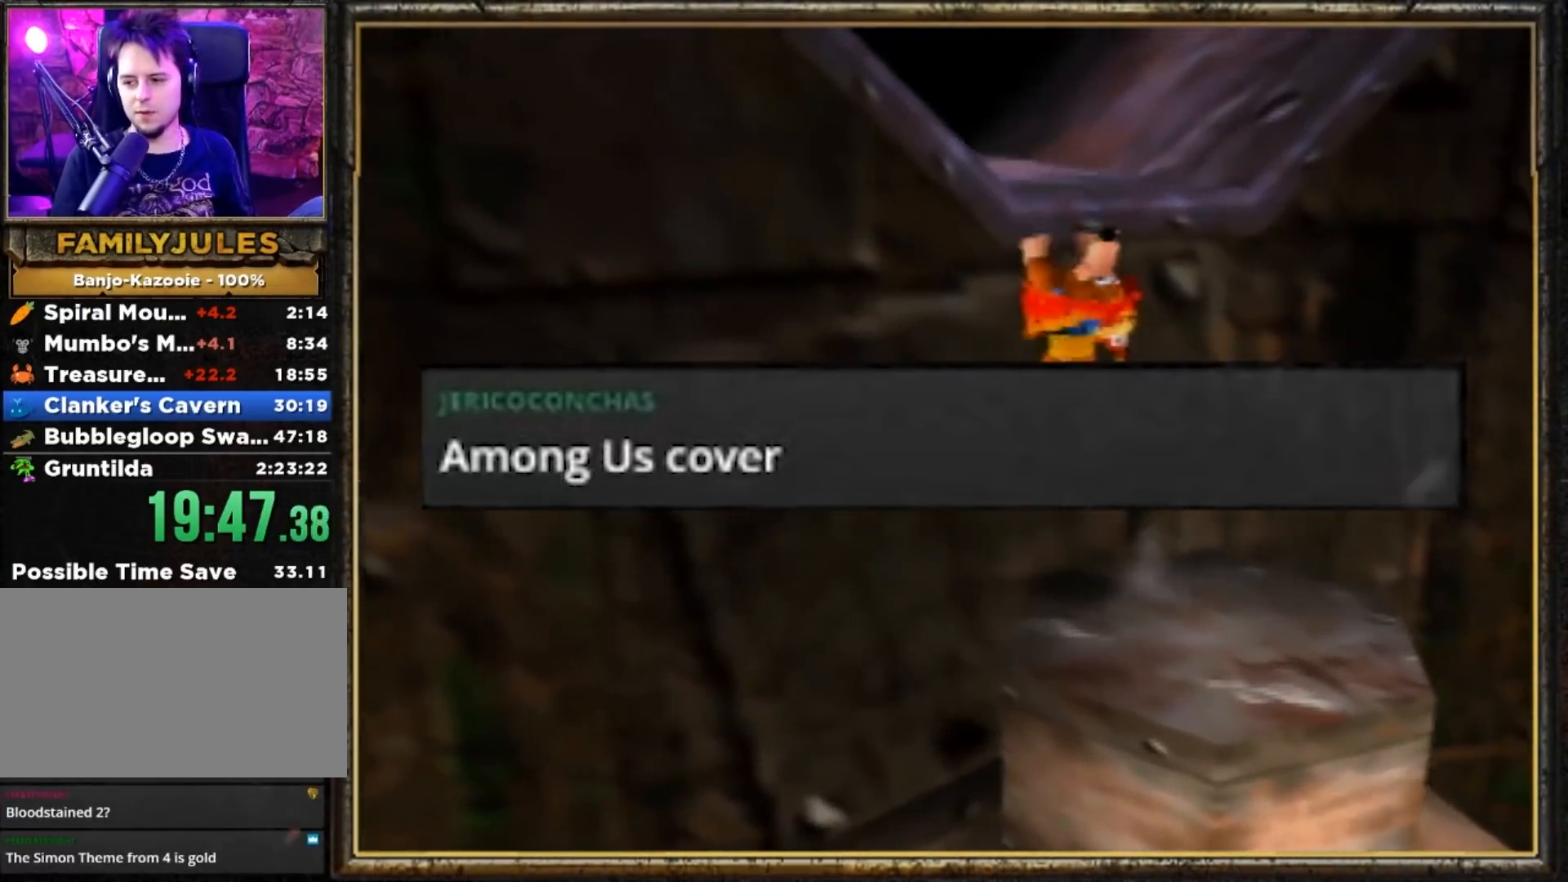
{"buttons": [], "left_stick": "up", "events": [[50, "A", "up"], [117, "A", "down"], [250, "A", "up"], [284, "A", "down"], [384, "A", "up"], [434, "A", "down"], [501, "A", "up"]]}
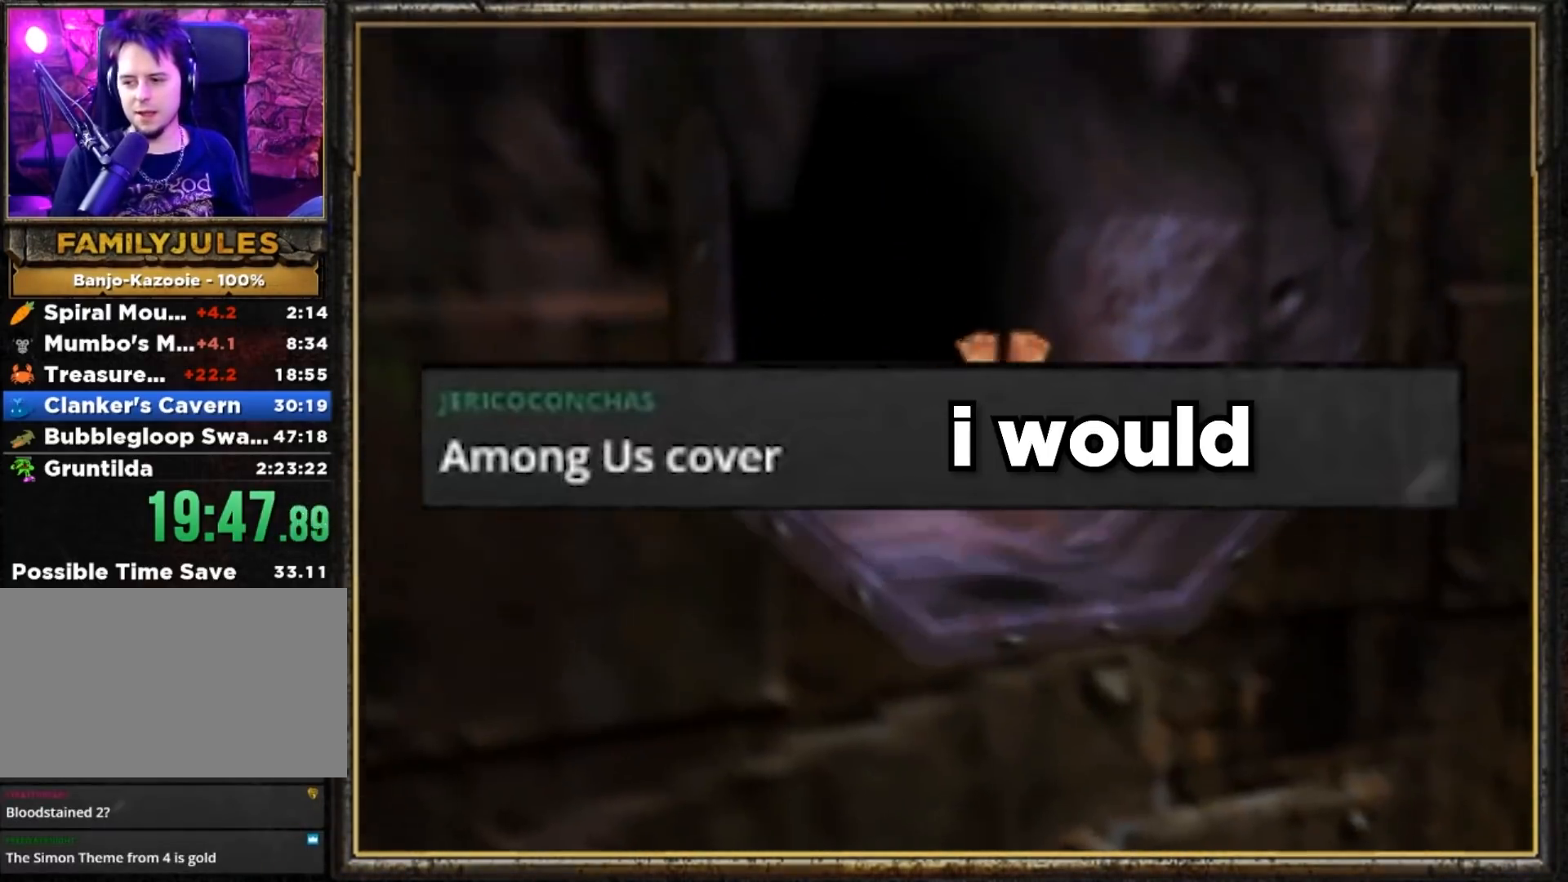
{"buttons": [], "left_stick": "down-left", "events": [[66, "A", "down"], [200, "A", "up"], [233, "A", "down"], [333, "A", "up"], [400, "A", "down"], [417, "A", "up"], [417, "left_stick", "down-left"]]}
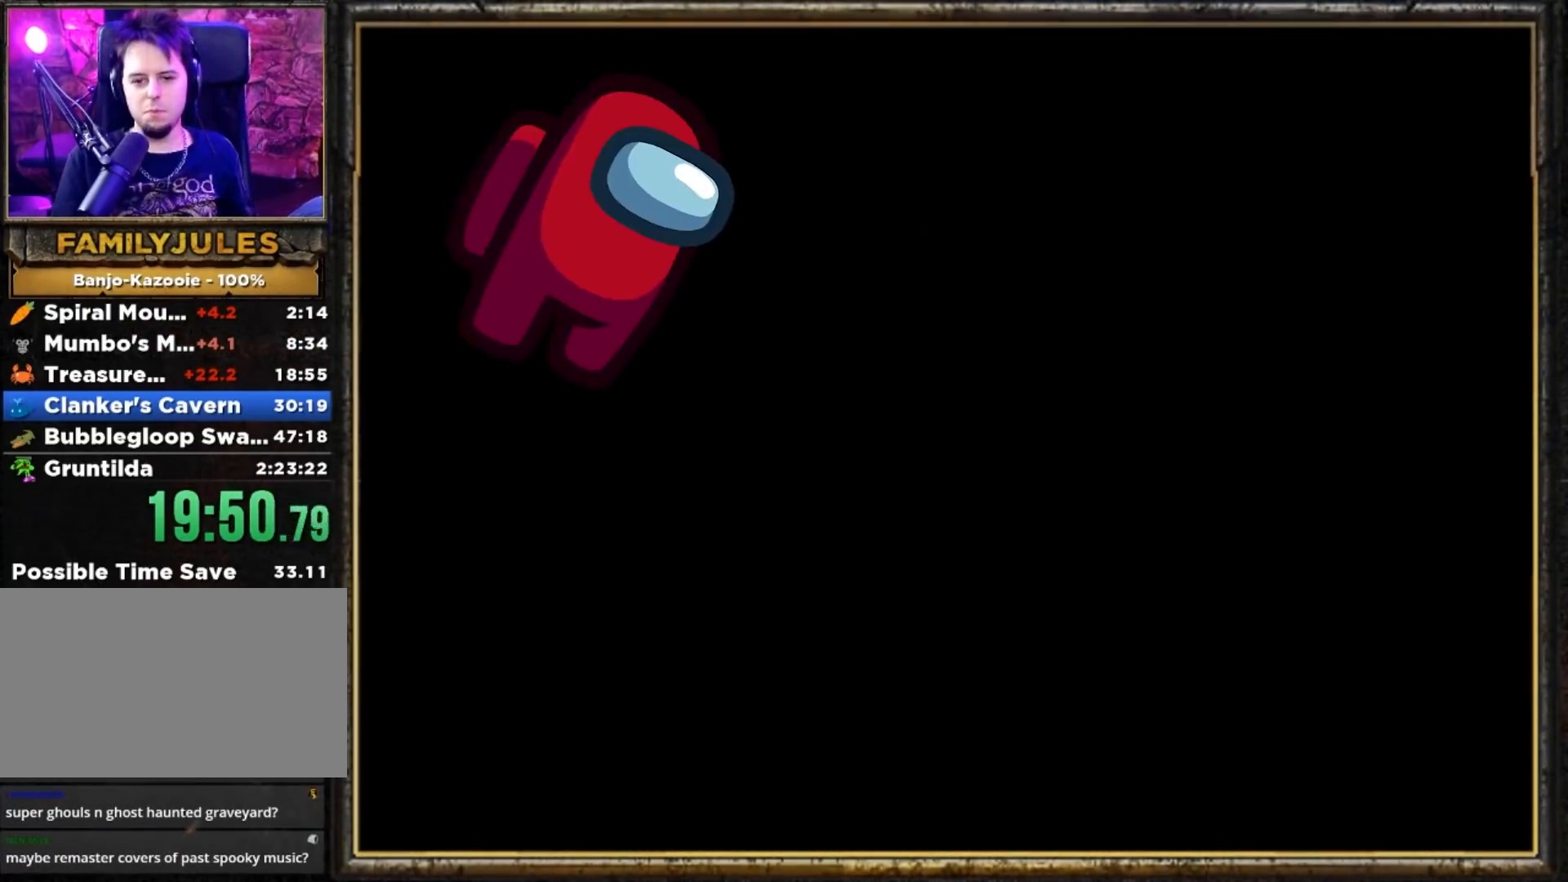
{"buttons": [], "left_stick": "down-left", "events": []}
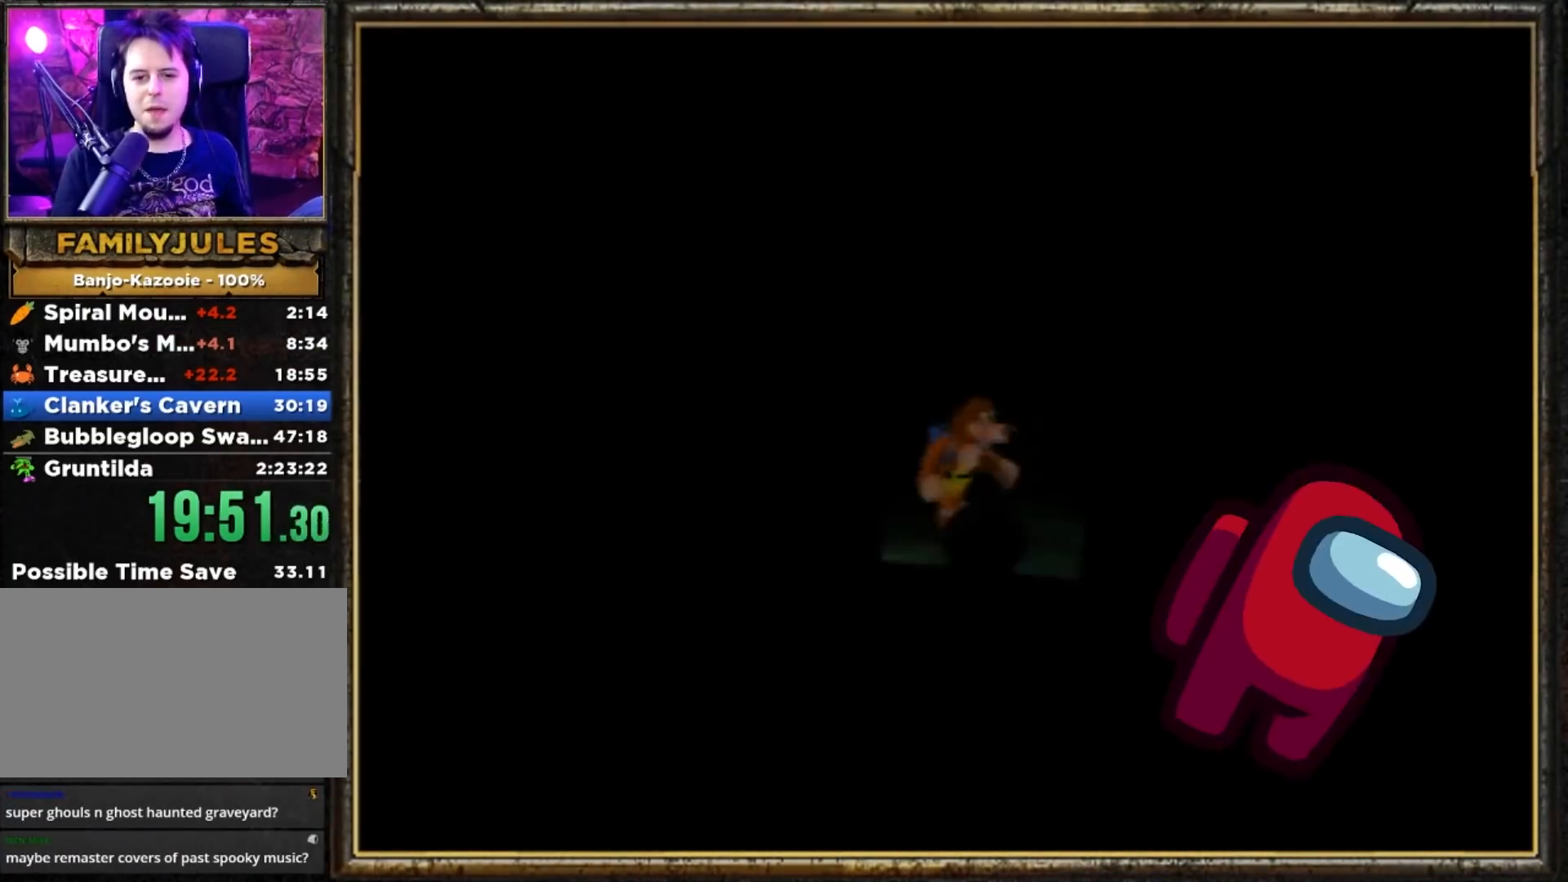
{"buttons": [], "left_stick": "down-left", "events": []}